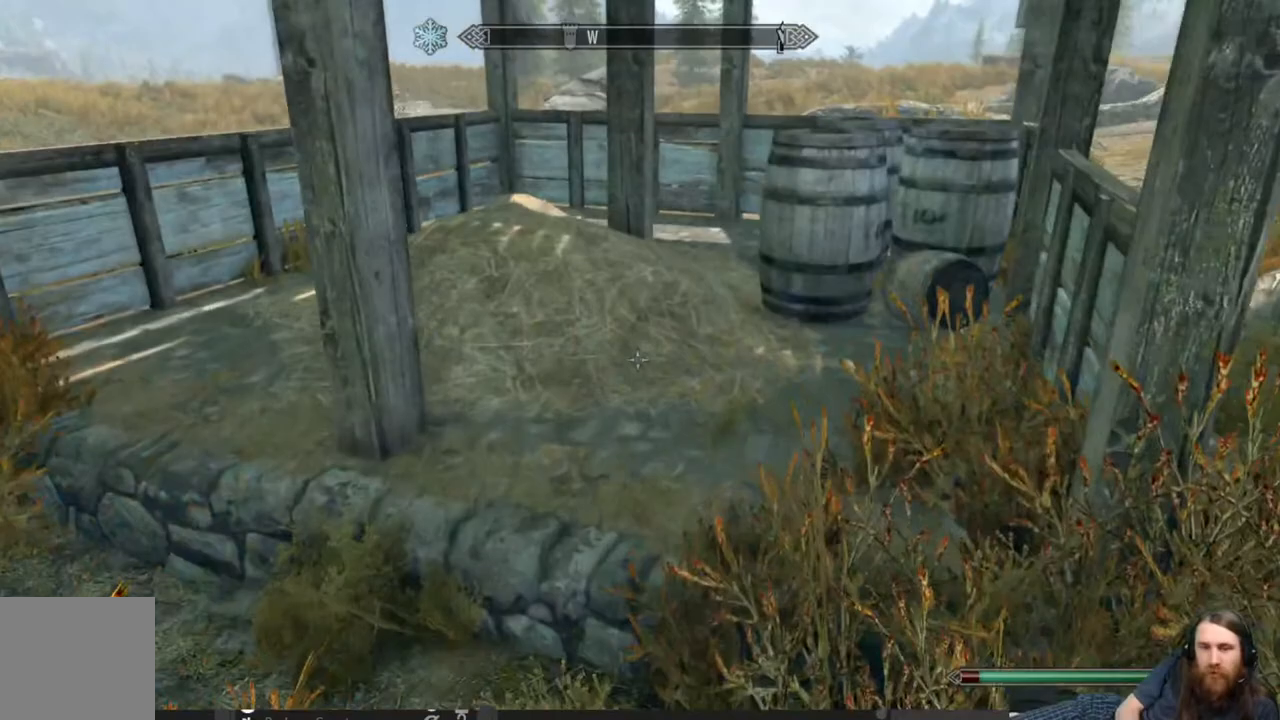
Gameplay with a controller (Xbox layout); each line is a JSON object with the inputs held at the frame after it. "events" lists button and stick changes between this image and that frame as [ms after this image, input, new state], when the widget could be followed in between.
{"buttons": [], "left_stick": "up", "right_stick": "center", "events": [[33, "A", "down"], [100, "A", "up"], [283, "right_stick", "down-right"], [400, "right_stick", "center"]]}
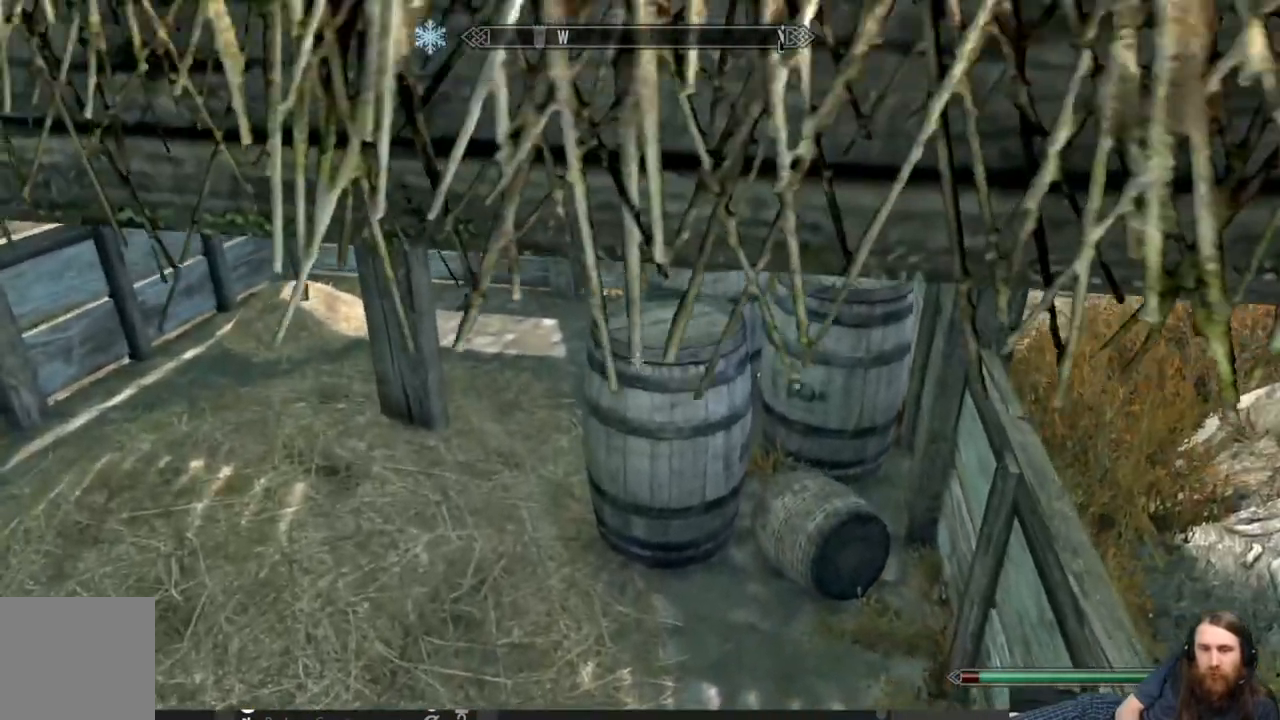
{"buttons": ["Y"], "left_stick": "up", "right_stick": "center", "events": [[17, "left_stick", "center"], [117, "Y", "down"], [183, "Y", "up"], [200, "left_stick", "up"], [450, "Y", "down"]]}
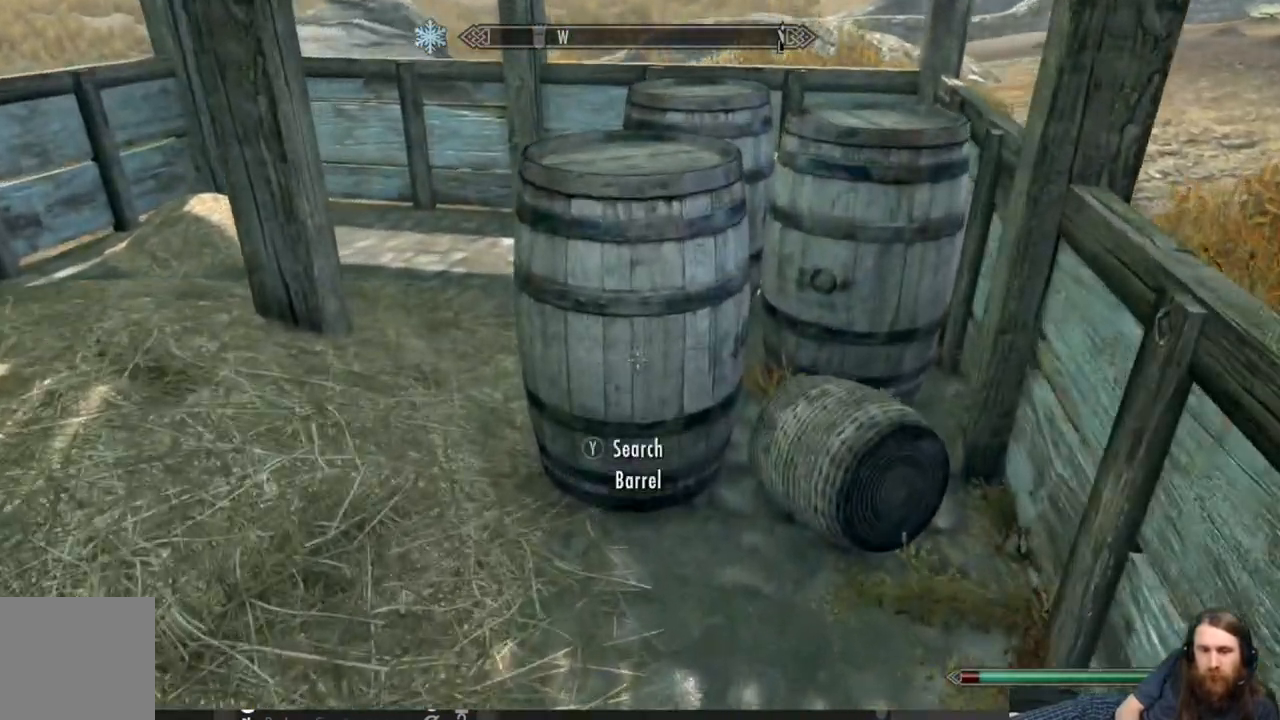
{"buttons": [], "left_stick": "center", "right_stick": "center", "events": [[100, "Y", "up"], [100, "left_stick", "center"], [350, "Y", "down"], [450, "Y", "up"]]}
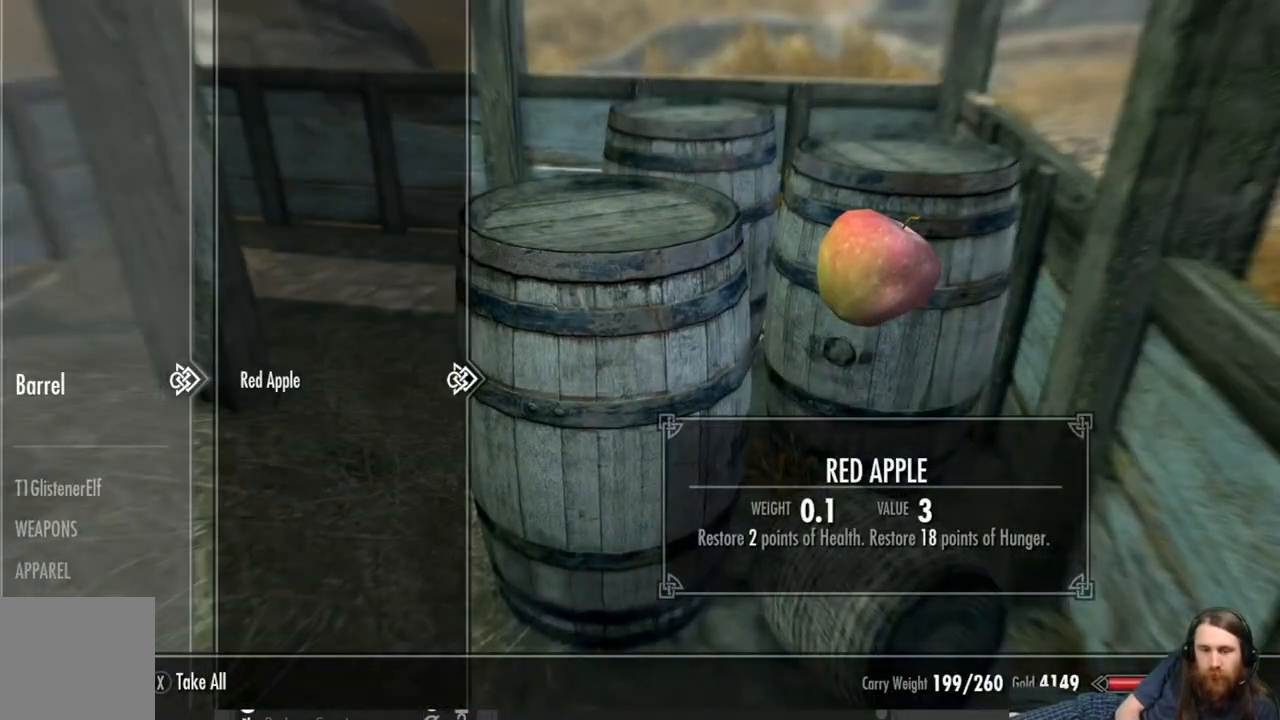
{"buttons": [], "left_stick": "center", "right_stick": "center", "events": []}
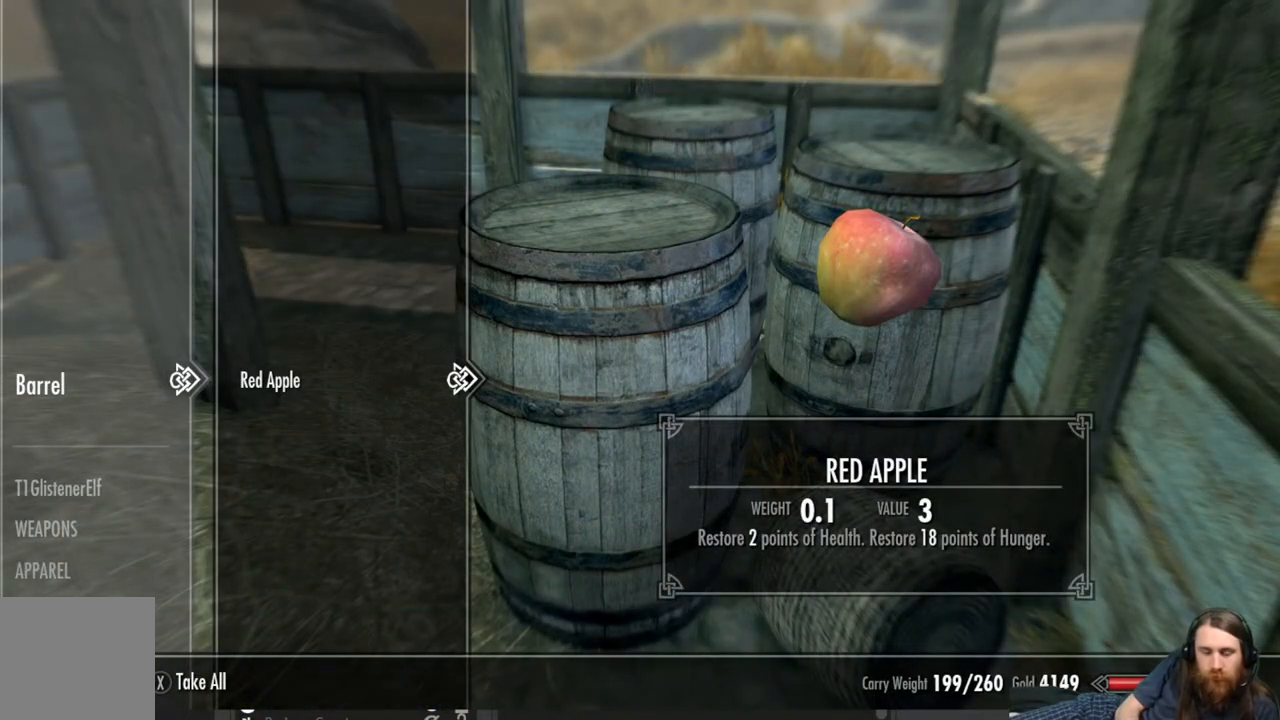
{"buttons": [], "left_stick": "up-left", "right_stick": "center", "events": [[117, "X", "down"], [200, "X", "up"], [417, "left_stick", "left"], [500, "left_stick", "up-left"]]}
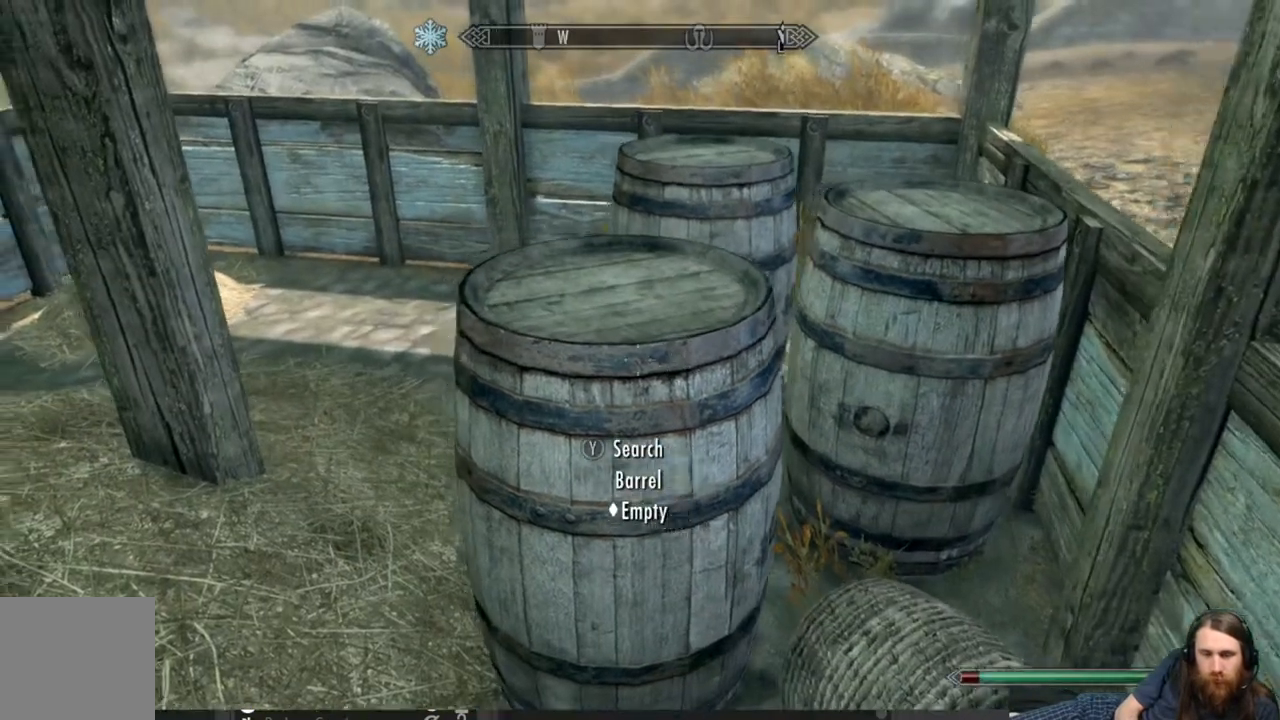
{"buttons": [], "left_stick": "center", "right_stick": "center", "events": [[150, "right_stick", "right"], [500, "left_stick", "center"], [500, "right_stick", "center"]]}
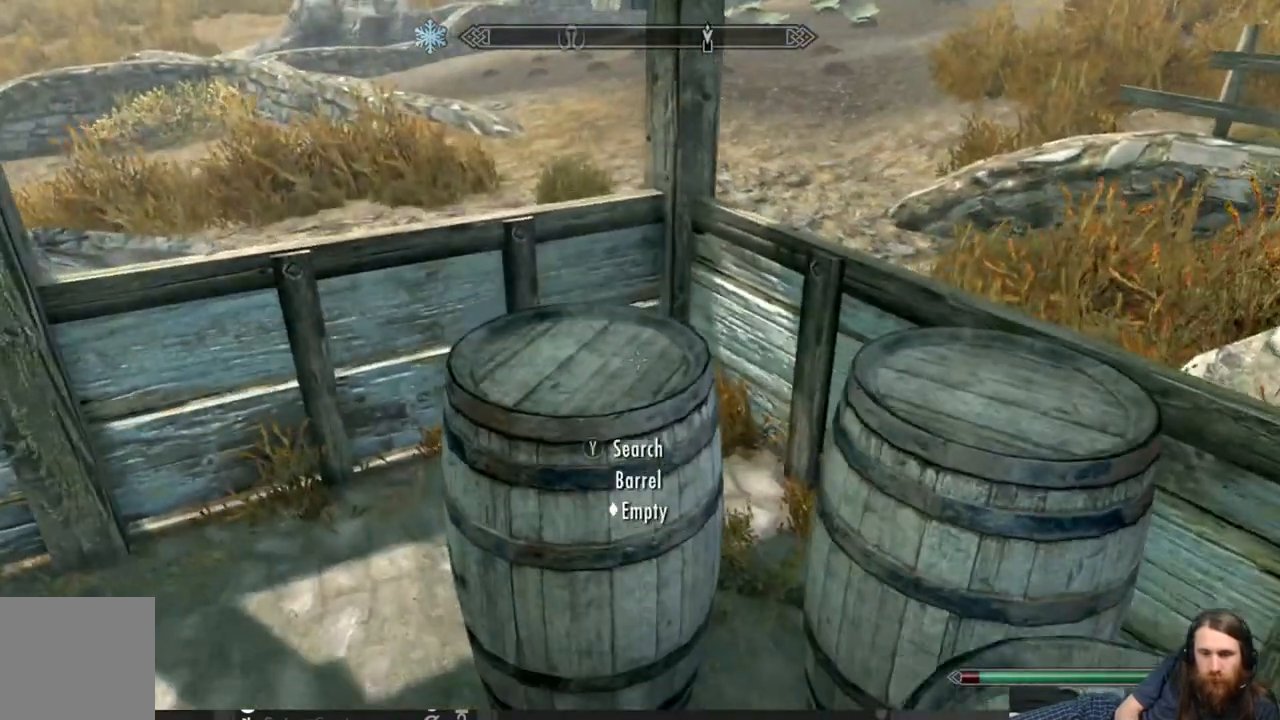
{"buttons": [], "left_stick": "center", "right_stick": "center", "events": [[133, "Y", "down"], [300, "Y", "up"]]}
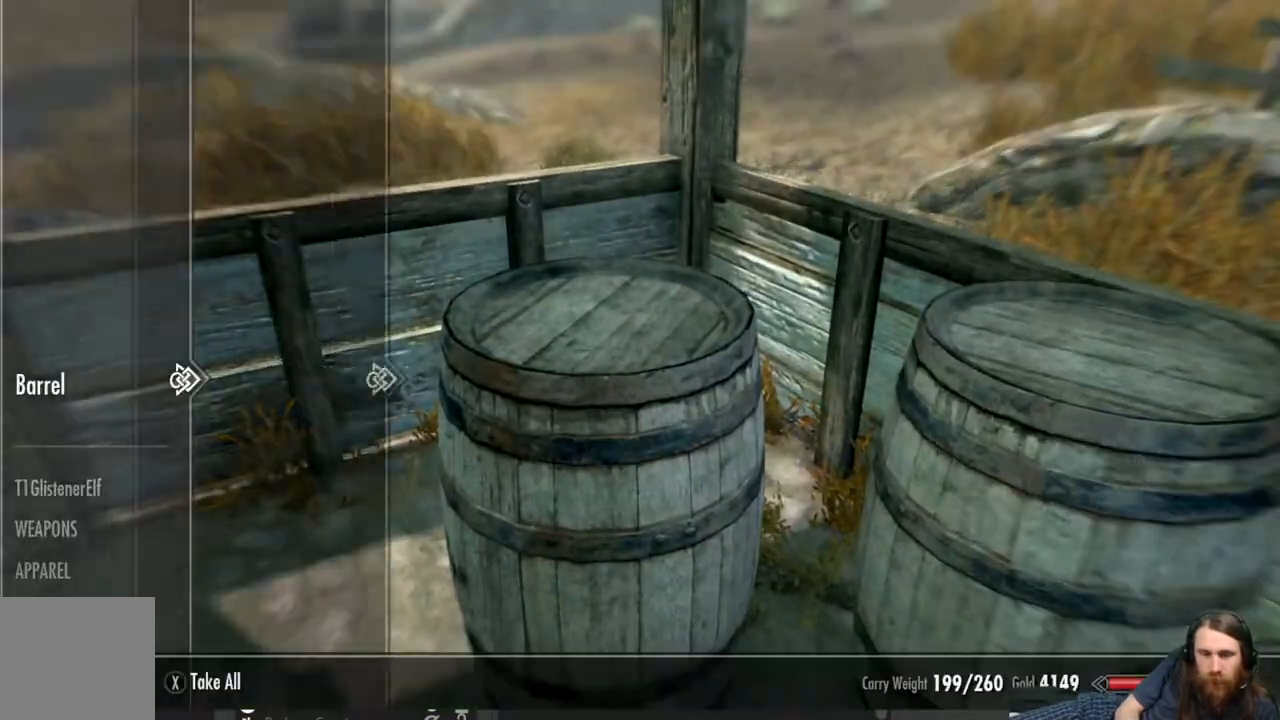
{"buttons": [], "left_stick": "center", "right_stick": "center", "events": [[250, "B", "down"], [317, "B", "up"]]}
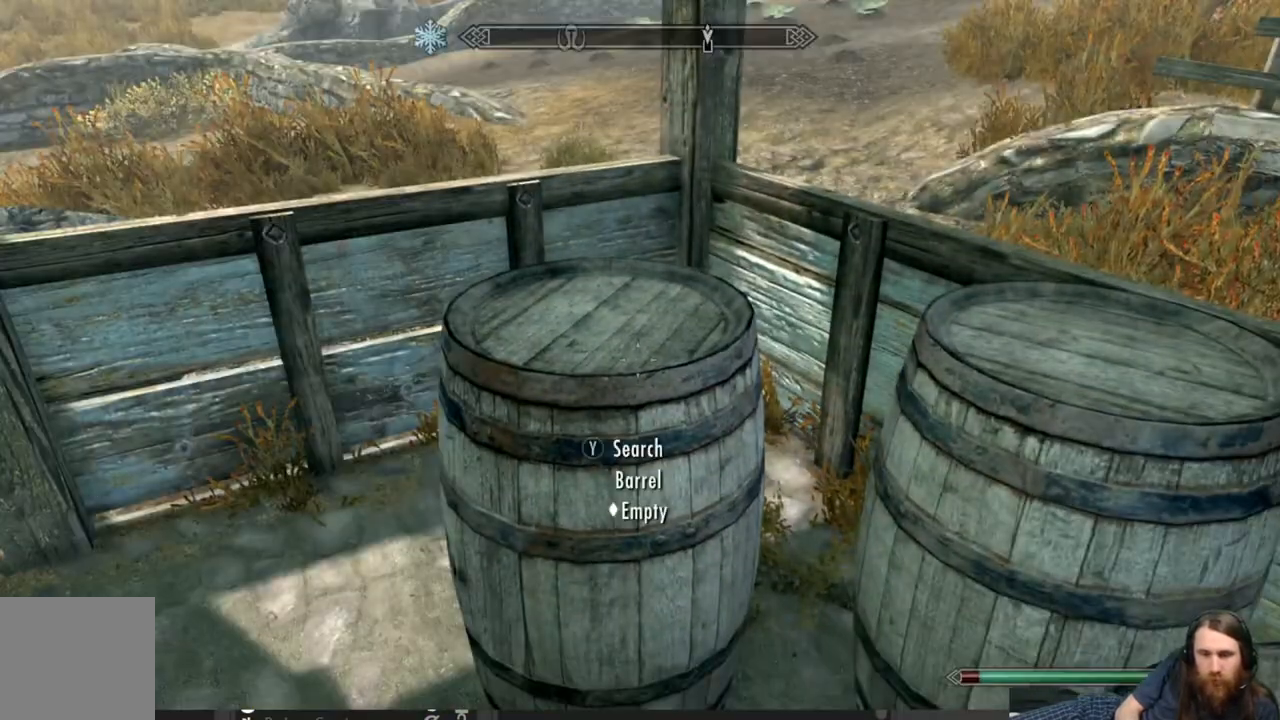
{"buttons": [], "left_stick": "center", "right_stick": "center", "events": [[17, "right_stick", "right"], [217, "right_stick", "center"], [367, "Y", "down"], [483, "Y", "up"]]}
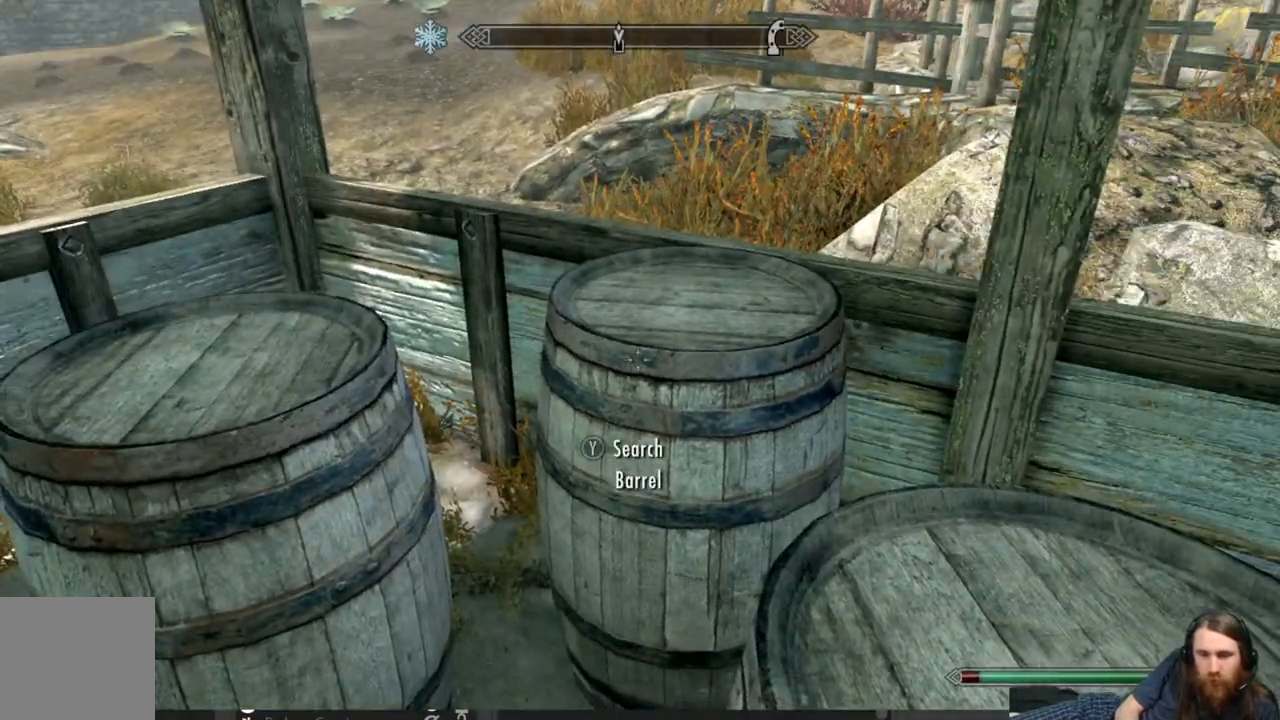
{"buttons": [], "left_stick": "center", "right_stick": "center", "events": []}
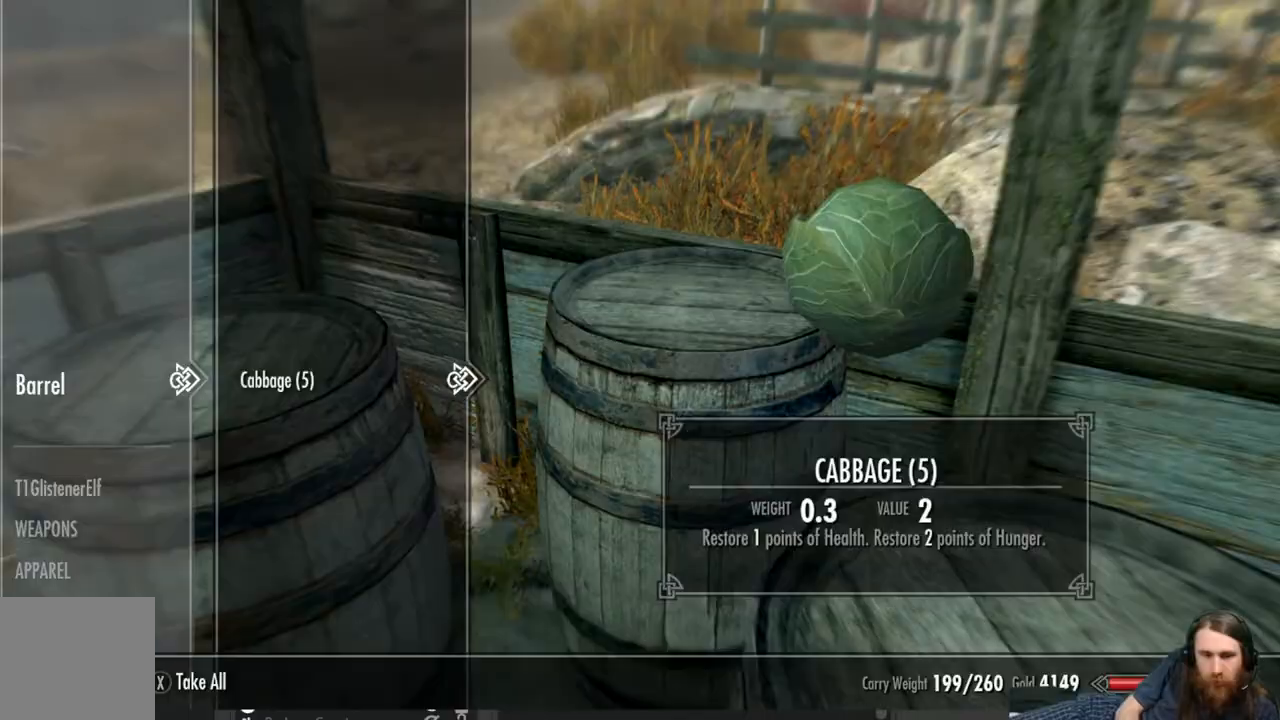
{"buttons": [], "left_stick": "down-right", "right_stick": "center", "events": [[50, "X", "down"], [100, "X", "up"], [267, "B", "down"], [333, "B", "up"], [333, "left_stick", "down-right"]]}
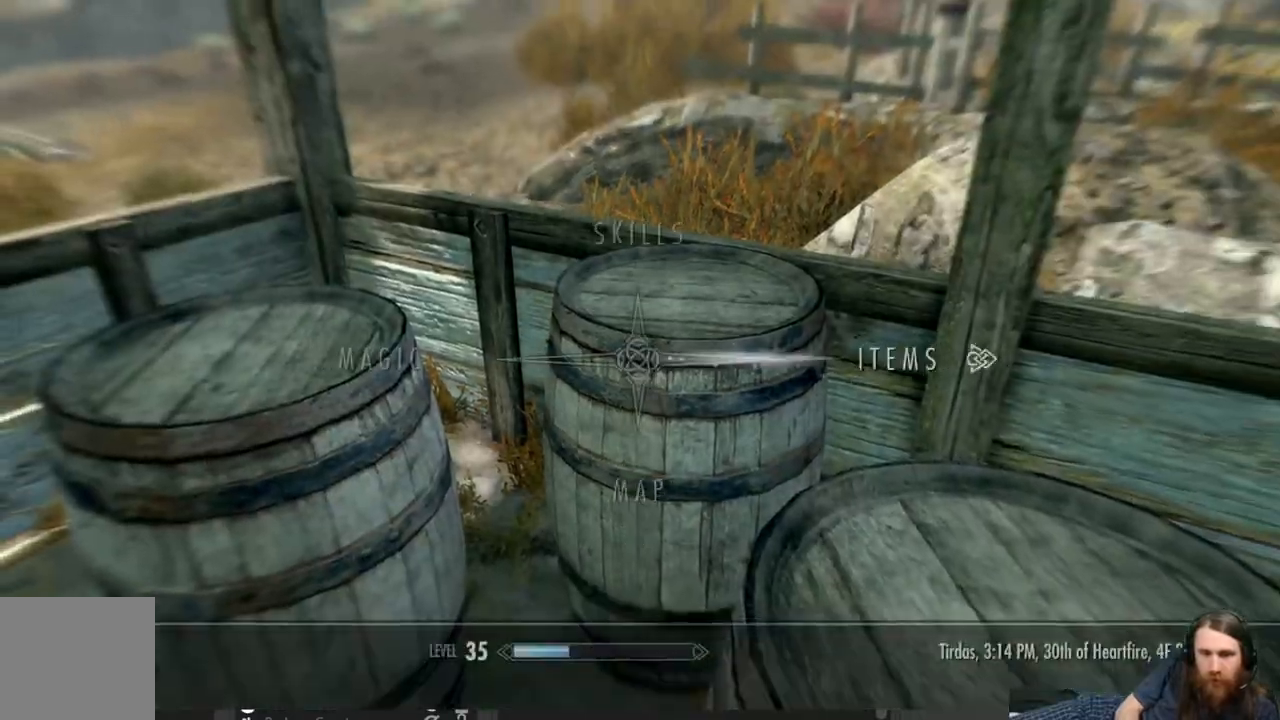
{"buttons": [], "left_stick": "center", "right_stick": "center", "events": [[33, "right_stick", "right"], [250, "left_stick", "center"], [250, "right_stick", "center"], [400, "B", "down"], [467, "B", "up"]]}
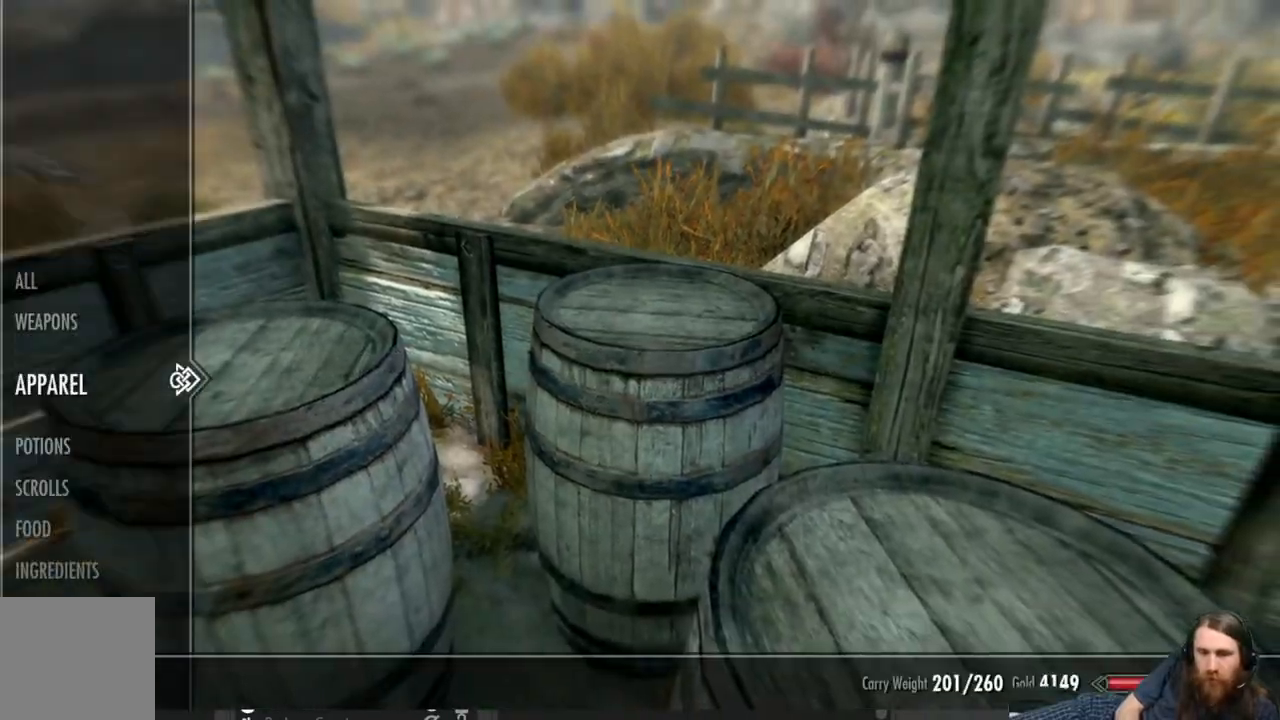
{"buttons": [], "left_stick": "center", "right_stick": "center", "events": [[300, "B", "down"], [400, "B", "up"]]}
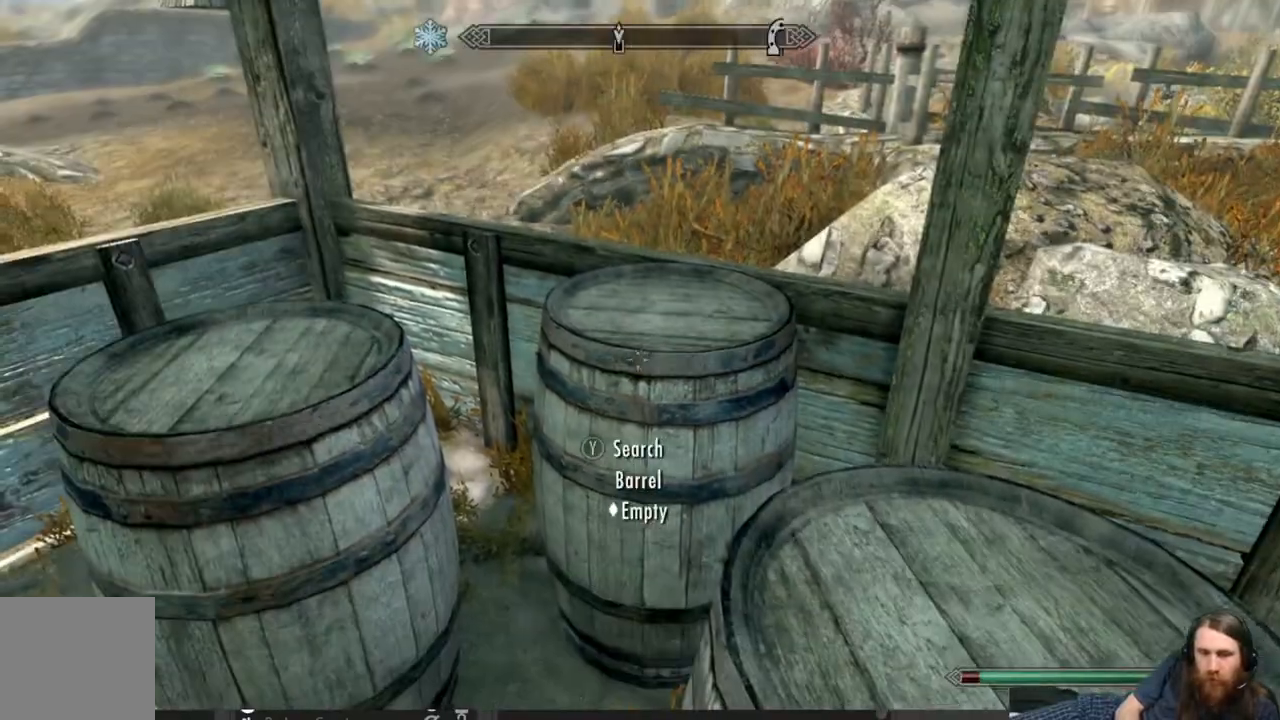
{"buttons": [], "left_stick": "right", "right_stick": "right", "events": [[300, "right_stick", "right"], [367, "left_stick", "right"]]}
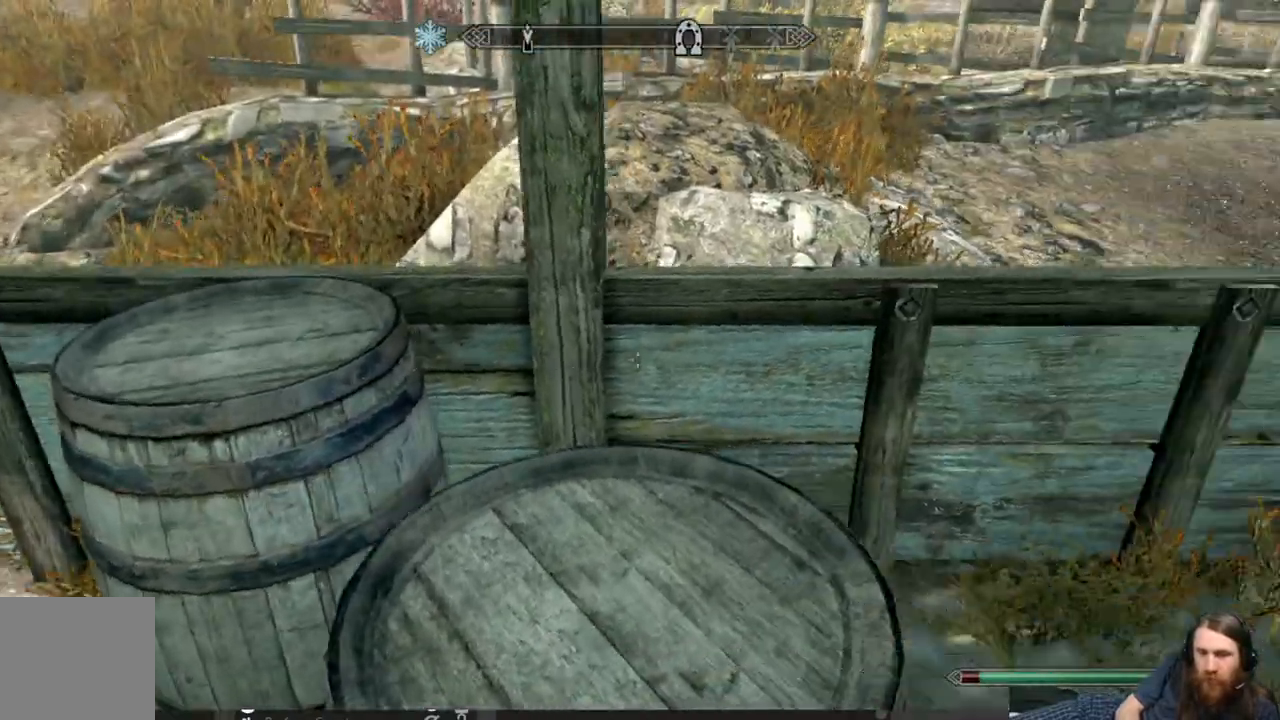
{"buttons": [], "left_stick": "up-right", "right_stick": "right", "events": [[333, "left_stick", "up"], [433, "left_stick", "up-right"]]}
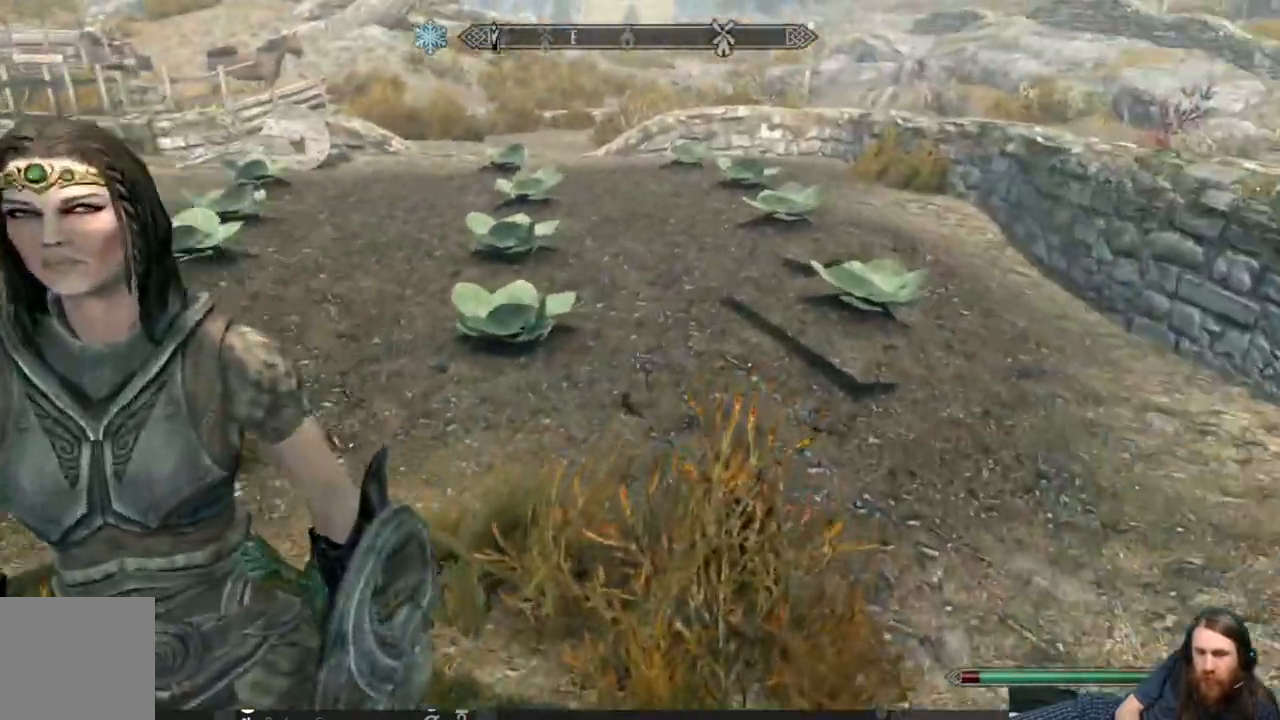
{"buttons": [], "left_stick": "up", "right_stick": "right", "events": [[50, "left_stick", "up"], [300, "right_stick", "center"], [467, "right_stick", "right"]]}
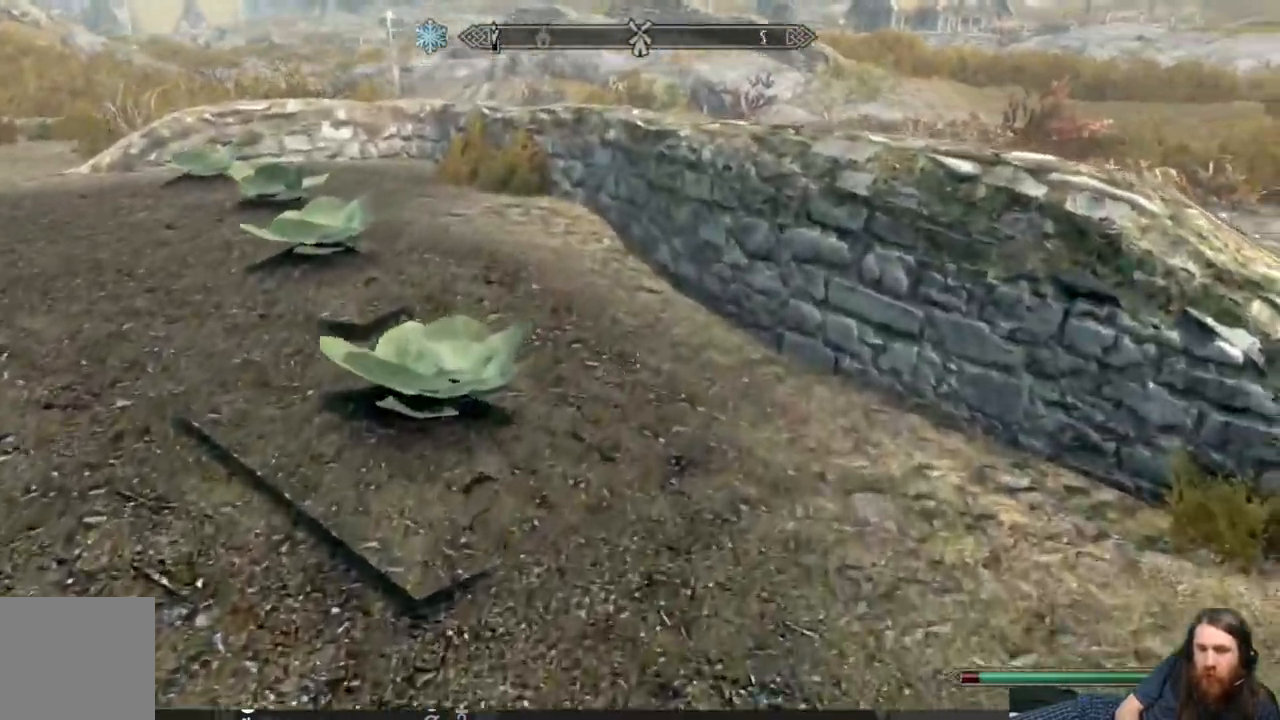
{"buttons": ["A"], "left_stick": "up", "right_stick": "center", "events": [[83, "left_stick", "up-right"], [183, "right_stick", "center"], [217, "A", "down"], [433, "left_stick", "up"]]}
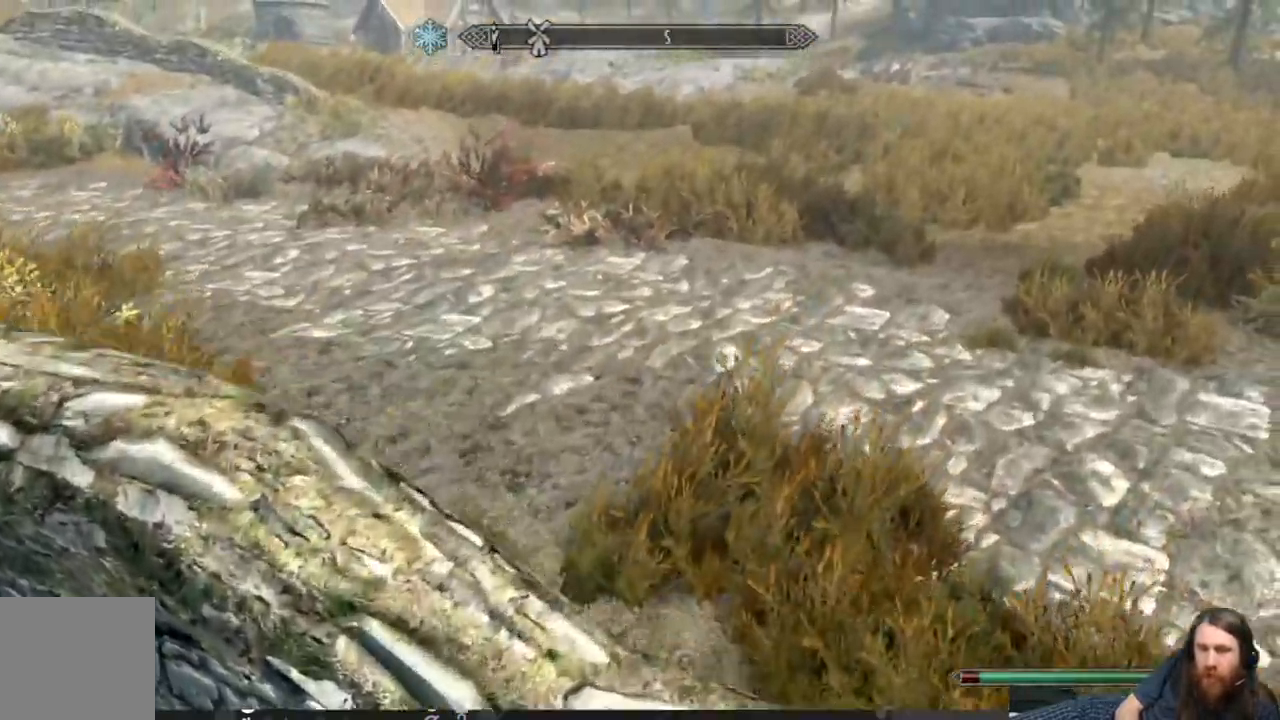
{"buttons": [], "left_stick": "up-right", "right_stick": "left", "events": [[67, "right_stick", "left"], [133, "left_stick", "up-right"], [383, "A", "up"]]}
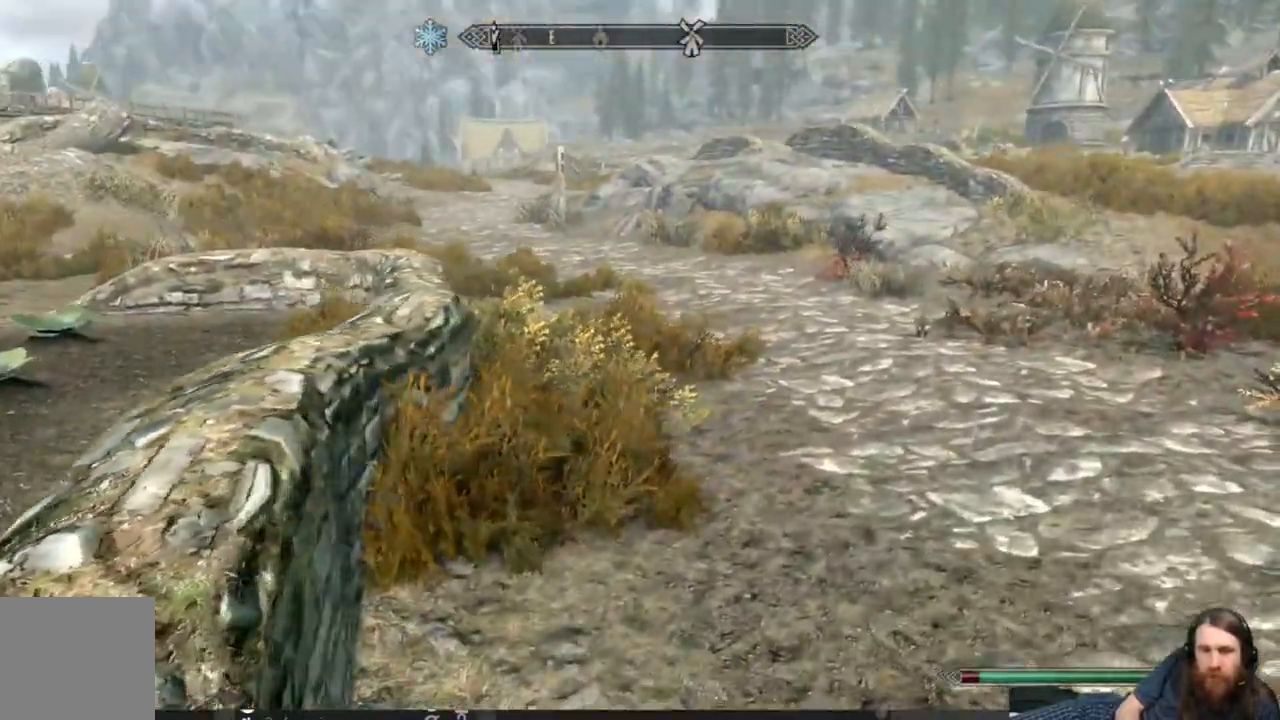
{"buttons": [], "left_stick": "up", "right_stick": "right", "events": [[233, "left_stick", "up"], [250, "right_stick", "right"]]}
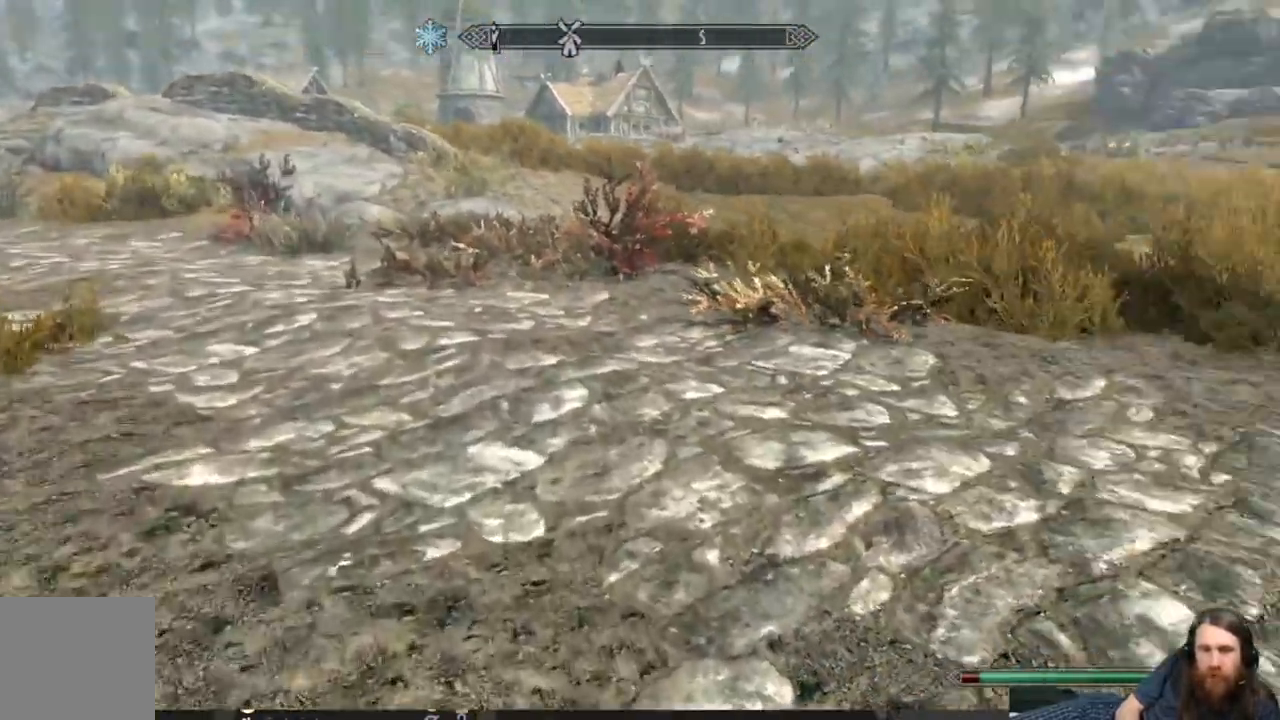
{"buttons": [], "left_stick": "up-right", "right_stick": "left", "events": [[183, "right_stick", "center"], [283, "right_stick", "left"], [500, "left_stick", "up-right"]]}
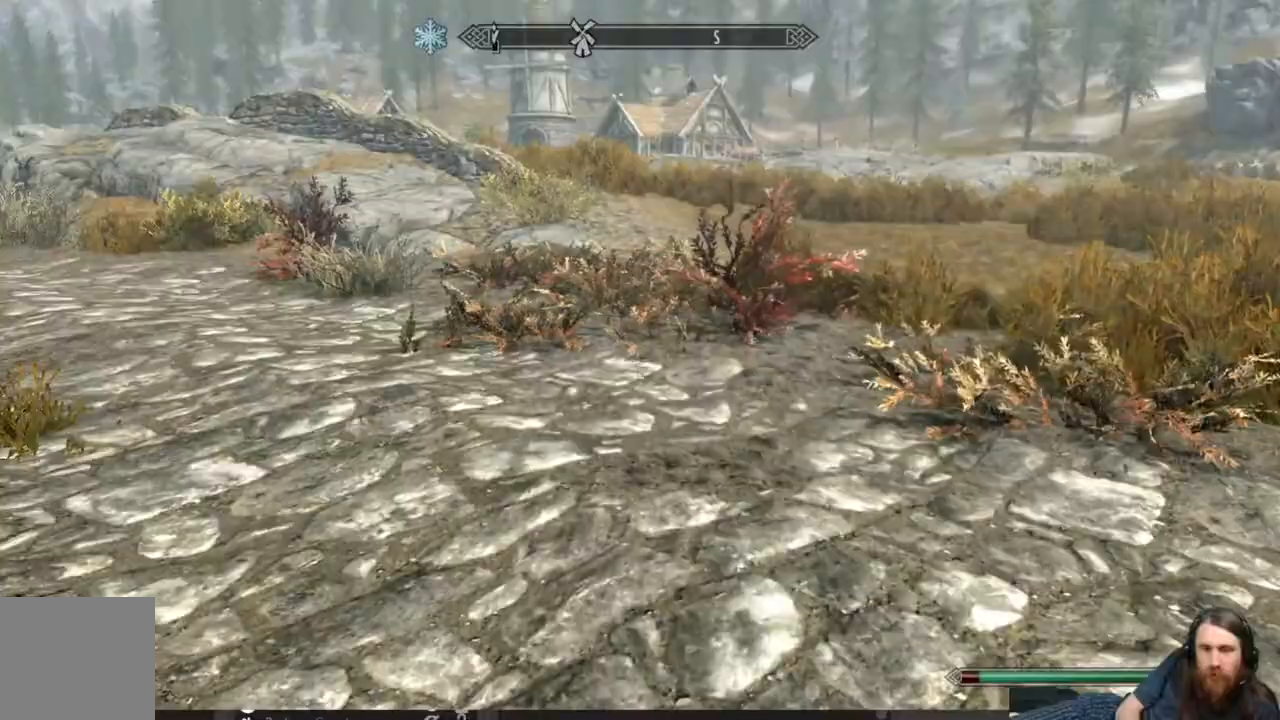
{"buttons": [], "left_stick": "up-right", "right_stick": "left", "events": []}
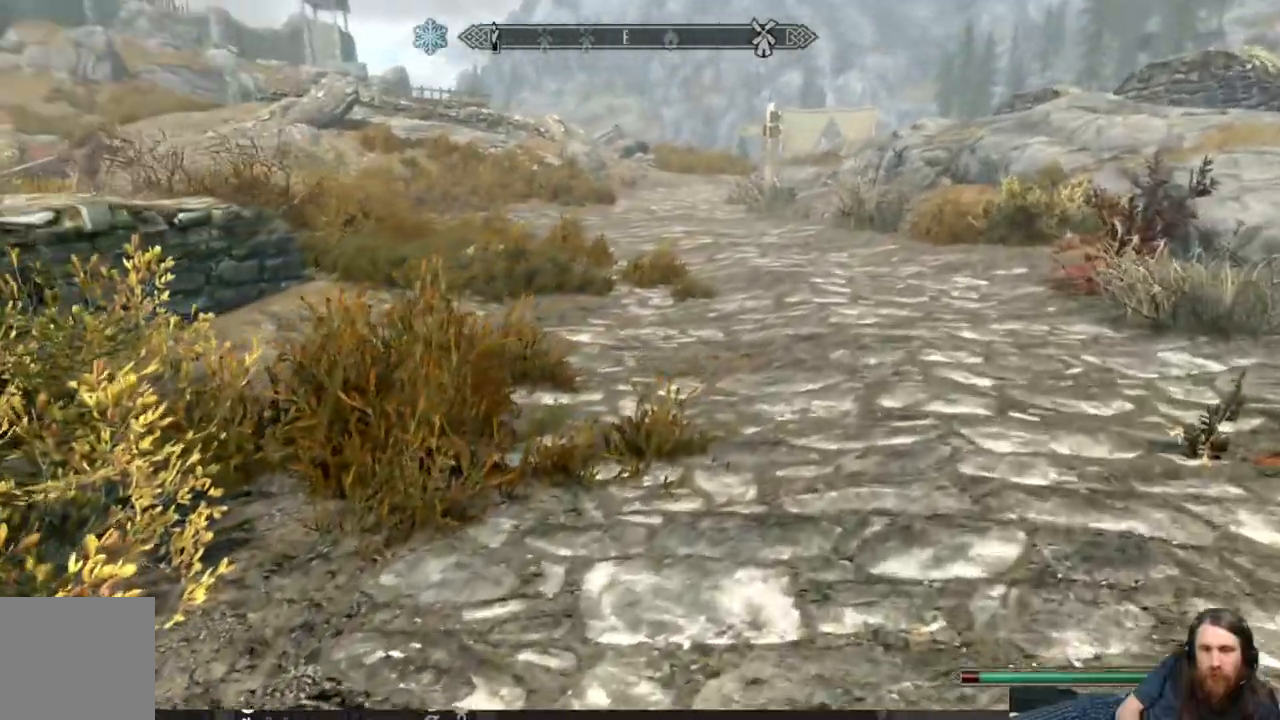
{"buttons": [], "left_stick": "up-right", "right_stick": "left", "events": []}
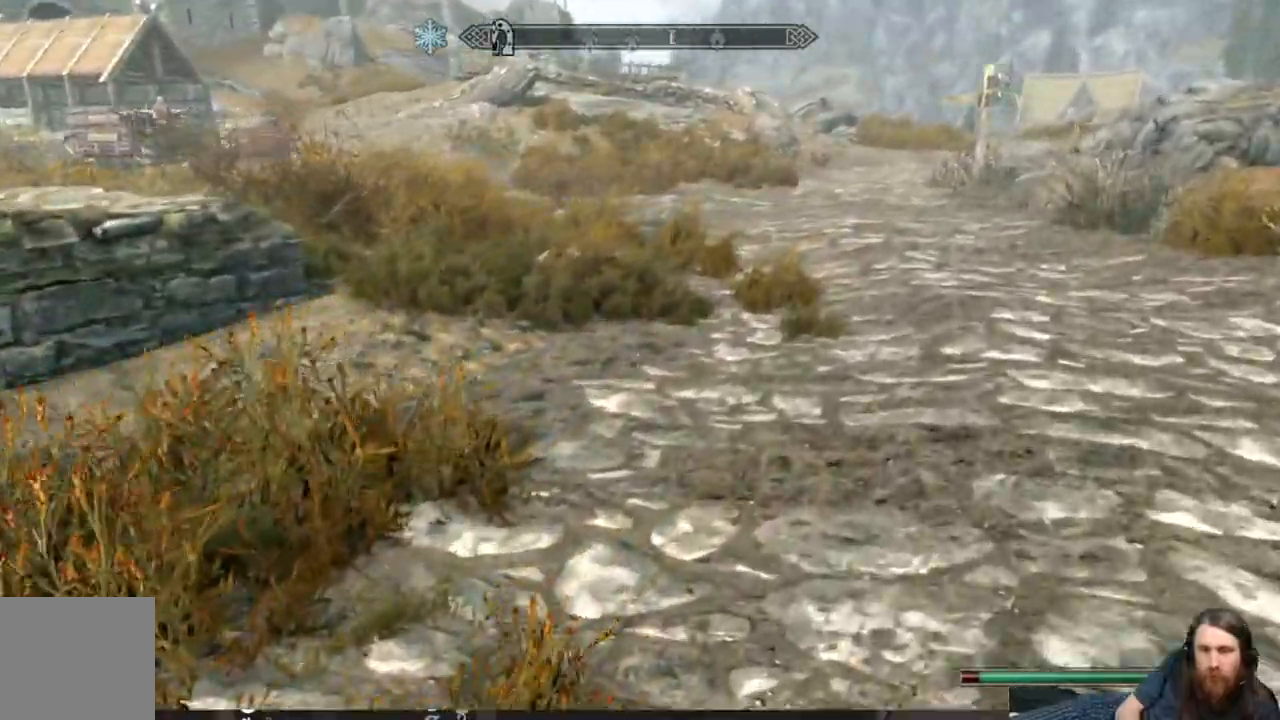
{"buttons": [], "left_stick": "up", "right_stick": "center", "events": [[100, "right_stick", "up"], [233, "right_stick", "center"], [300, "left_stick", "up"]]}
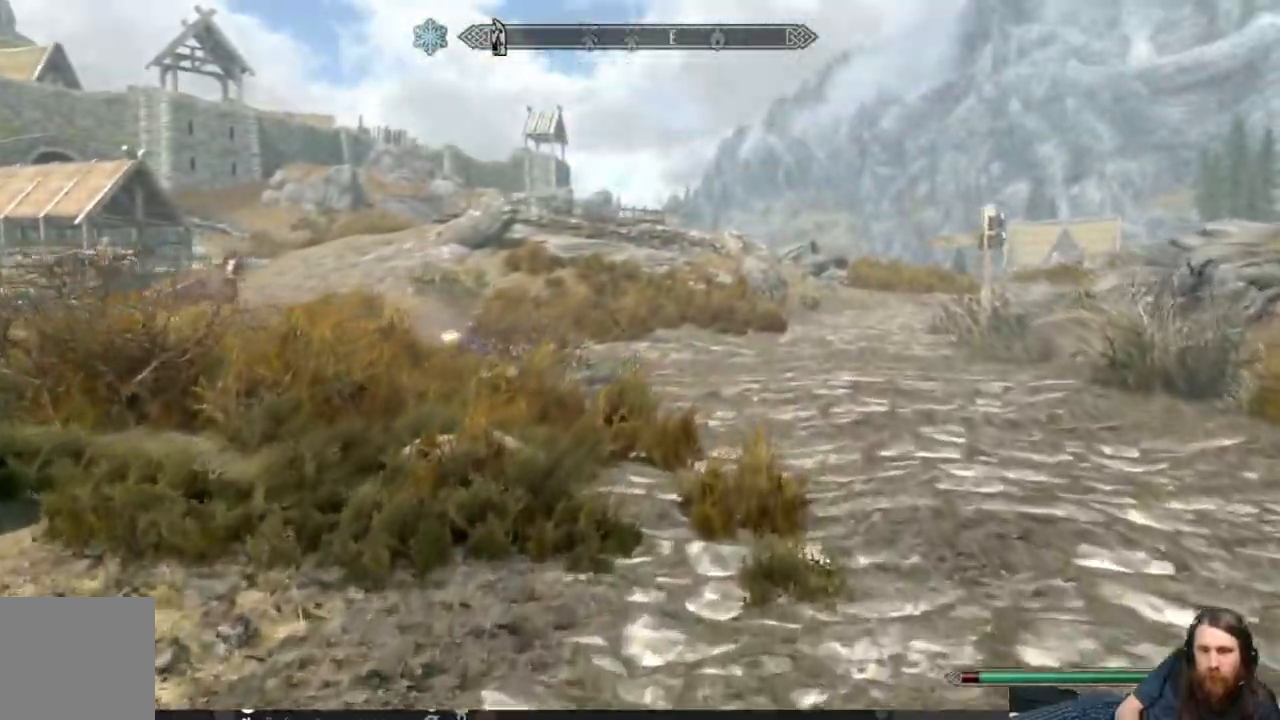
{"buttons": [], "left_stick": "up", "right_stick": "center", "events": []}
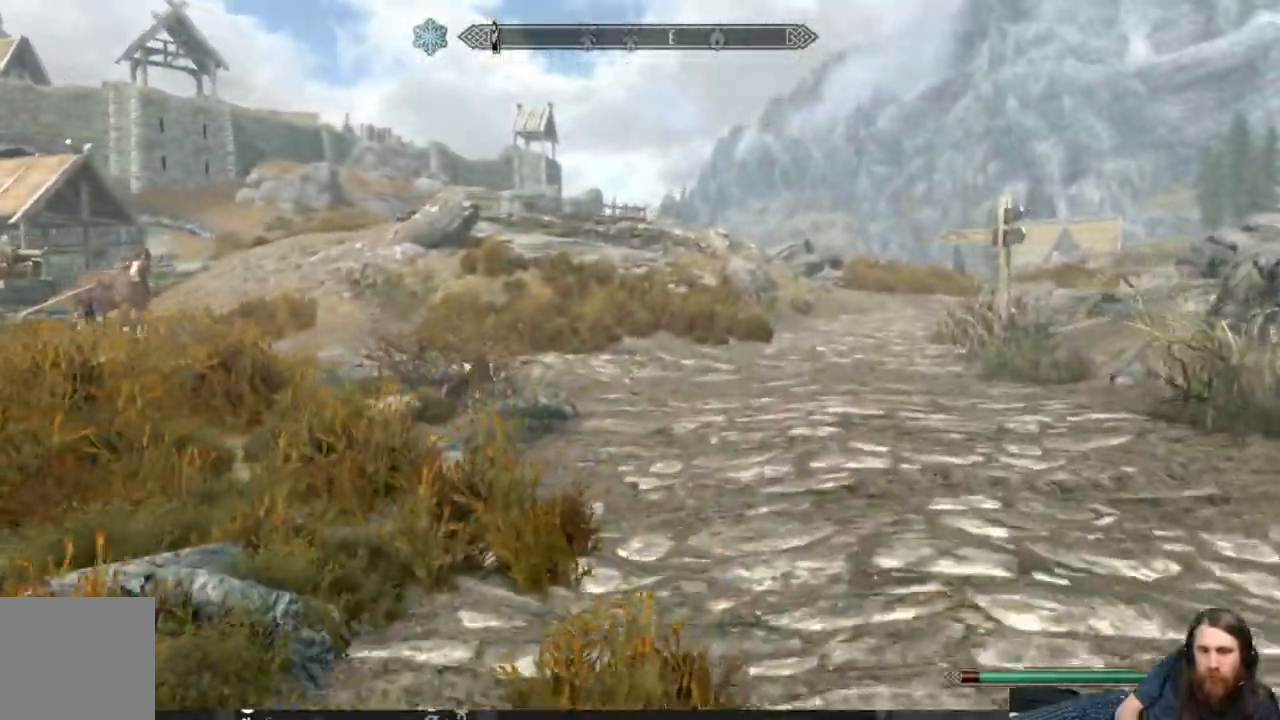
{"buttons": [], "left_stick": "up", "right_stick": "left", "events": [[167, "right_stick", "left"], [300, "right_stick", "up-left"], [483, "right_stick", "left"]]}
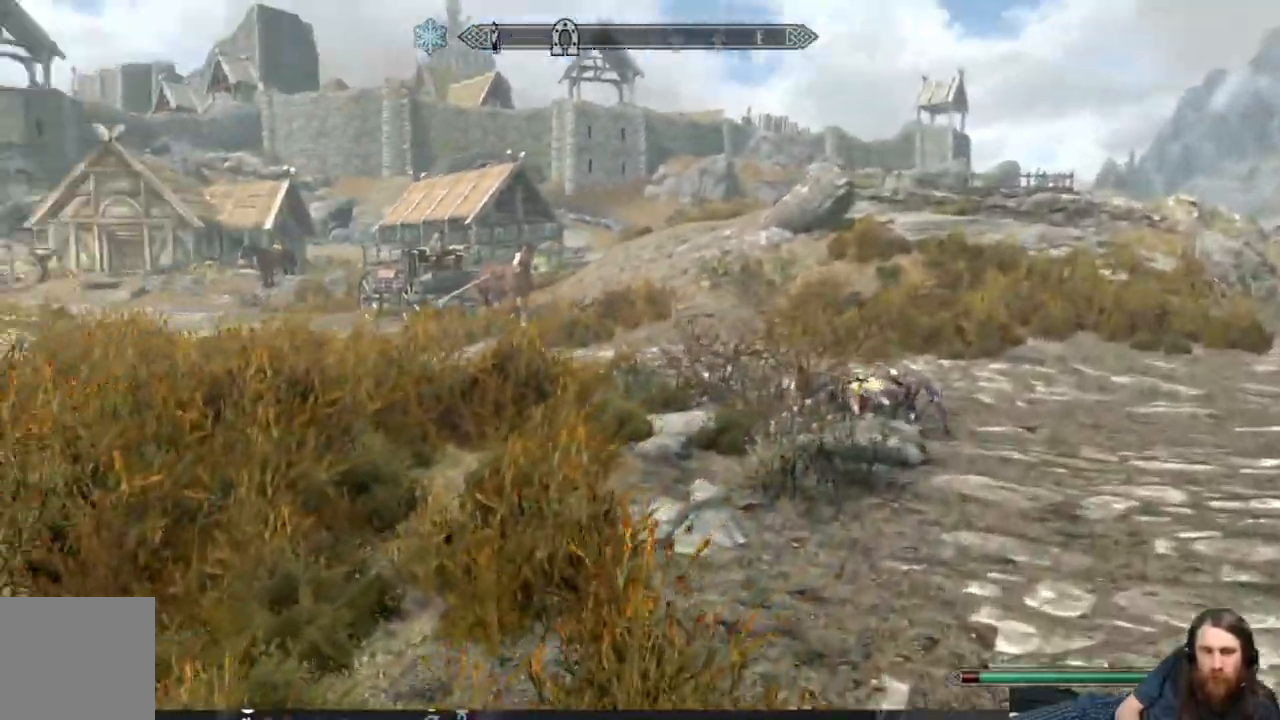
{"buttons": [], "left_stick": "up", "right_stick": "center", "events": [[483, "right_stick", "center"]]}
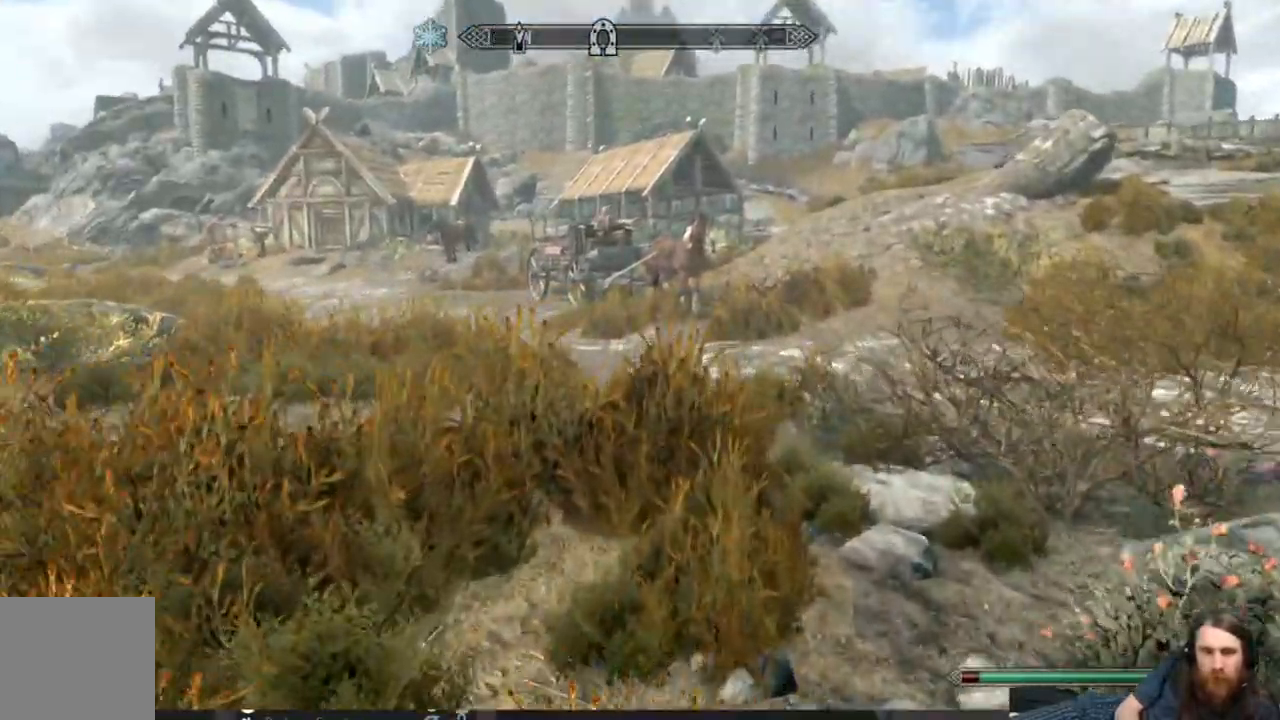
{"buttons": [], "left_stick": "up", "right_stick": "center", "events": []}
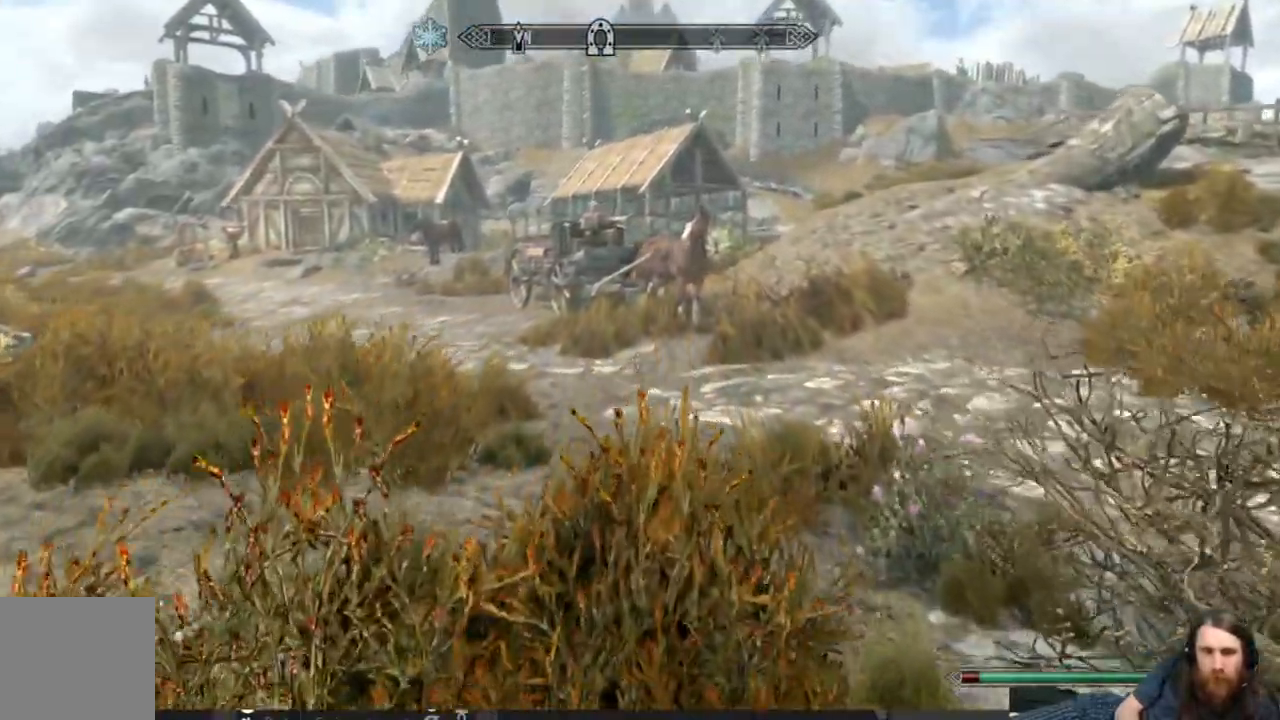
{"buttons": [], "left_stick": "up", "right_stick": "center", "events": []}
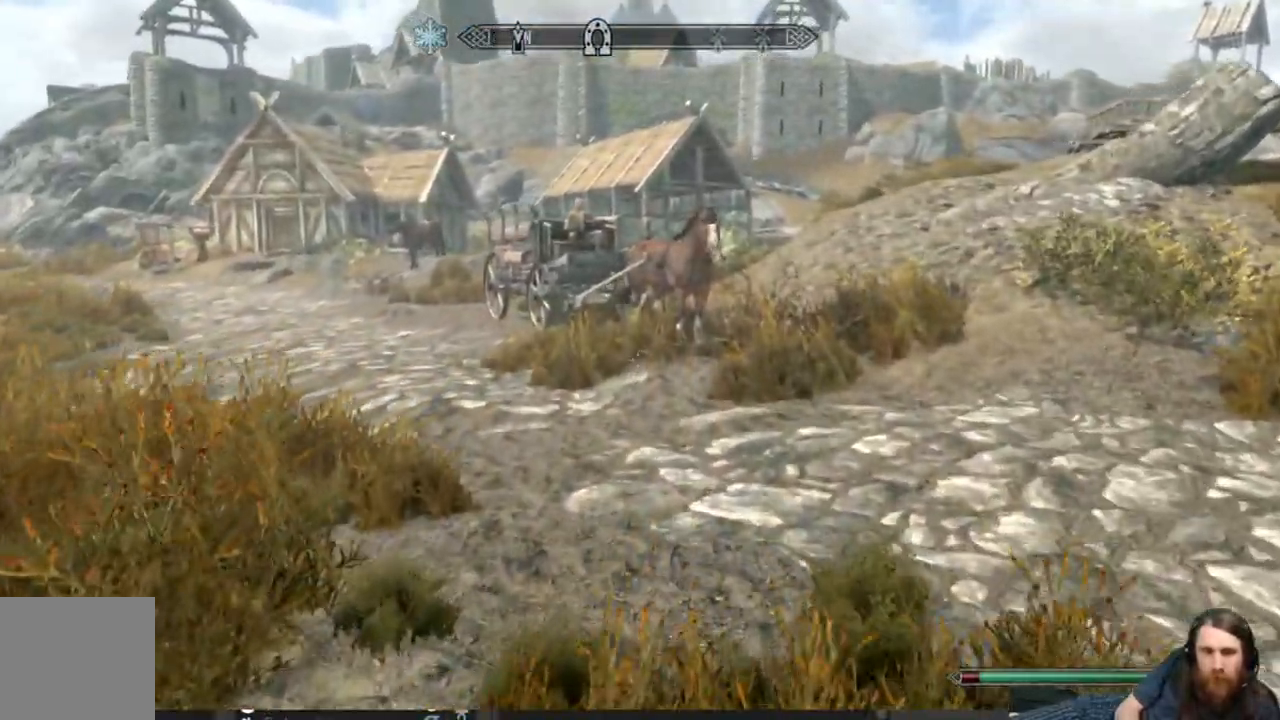
{"buttons": [], "left_stick": "up", "right_stick": "right", "events": [[350, "right_stick", "right"]]}
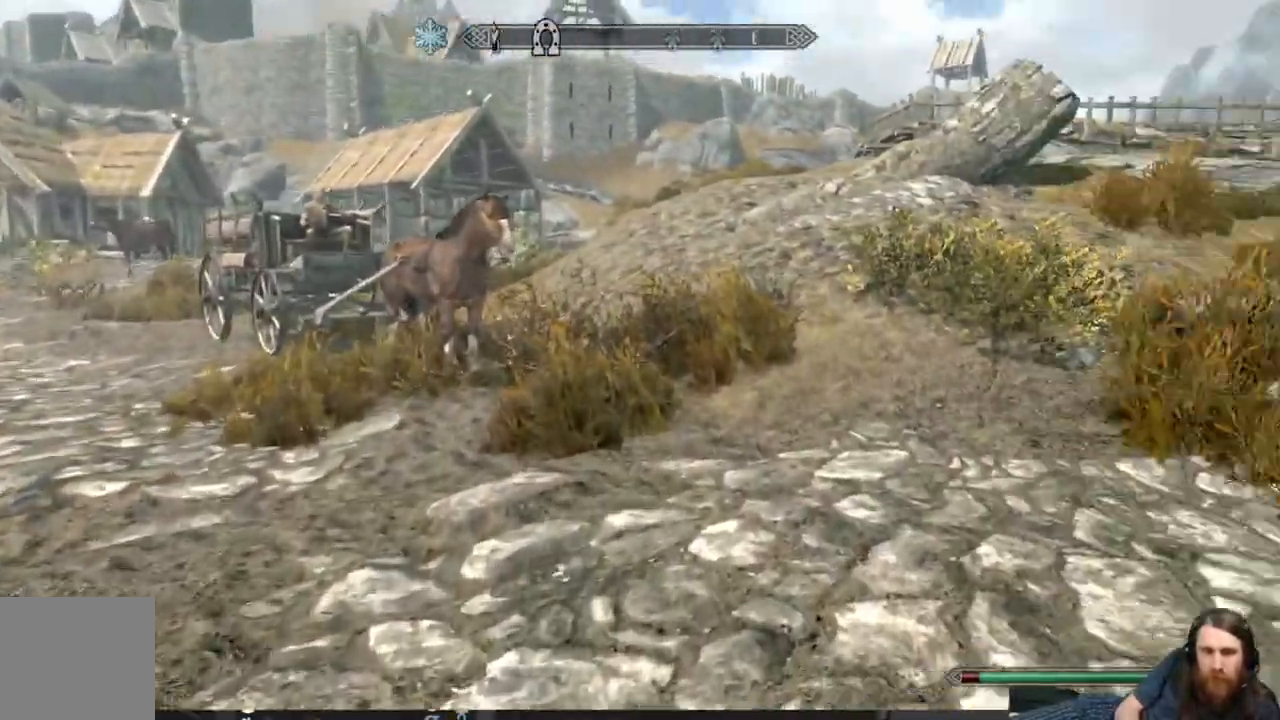
{"buttons": [], "left_stick": "up", "right_stick": "center", "events": [[500, "right_stick", "center"]]}